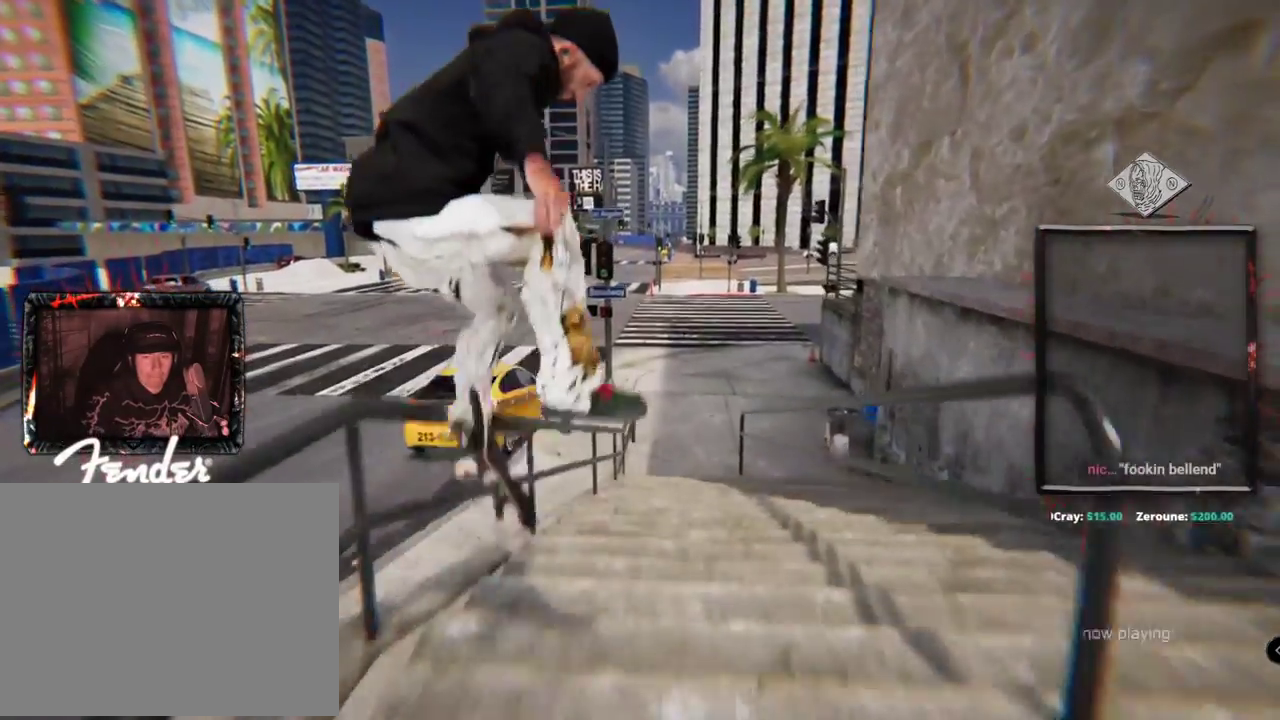
Gameplay with a controller (Xbox layout); each line is a JSON object with the inputs held at the frame after it. "events" lists button and stick changes between this image and that frame as [ms after this image, input, new state], when the widget could be followed in between. Not read: L1 L3 R2 R3.
{"buttons": [], "left_stick": "down-right", "right_stick": "down-left", "events": [[284, "left_stick", "down-right"], [284, "right_stick", "down-left"]]}
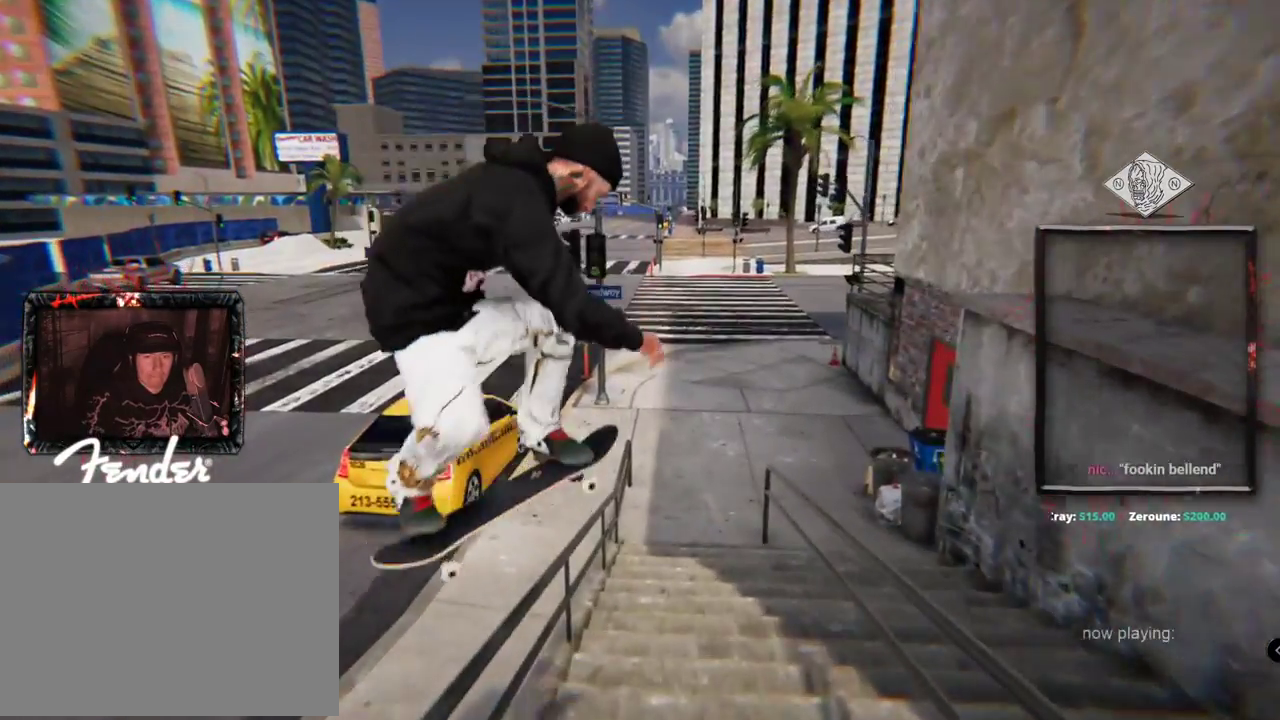
{"buttons": [], "left_stick": "right", "right_stick": "down-left", "events": [[333, "left_stick", "right"]]}
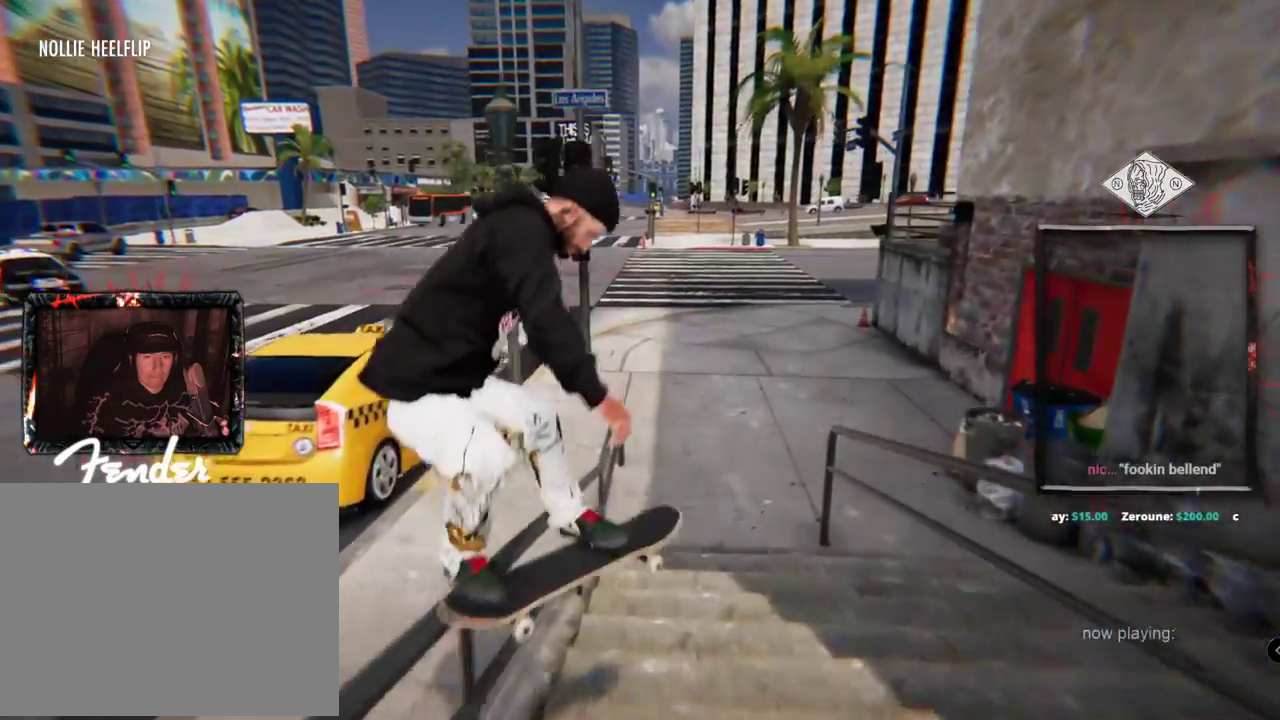
{"buttons": [], "left_stick": "center", "right_stick": "center"}
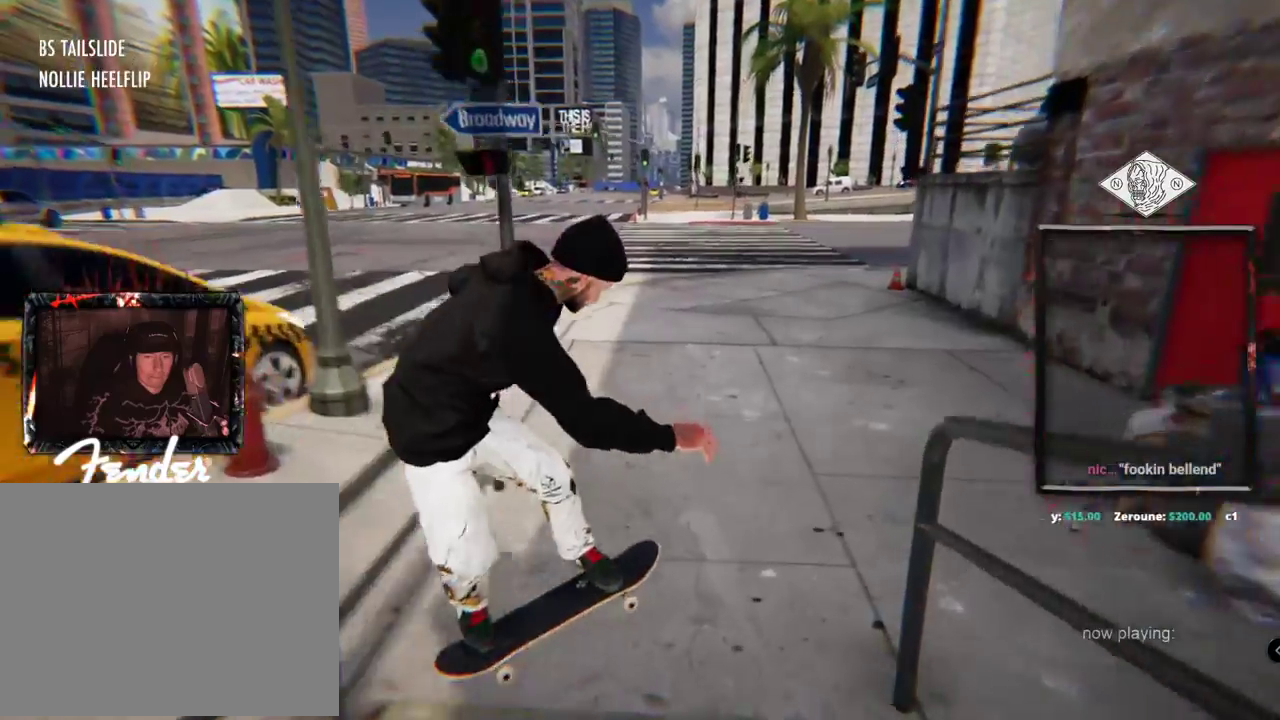
{"buttons": ["L2"], "left_stick": "center", "right_stick": "center", "events": [[350, "L2", "down"]]}
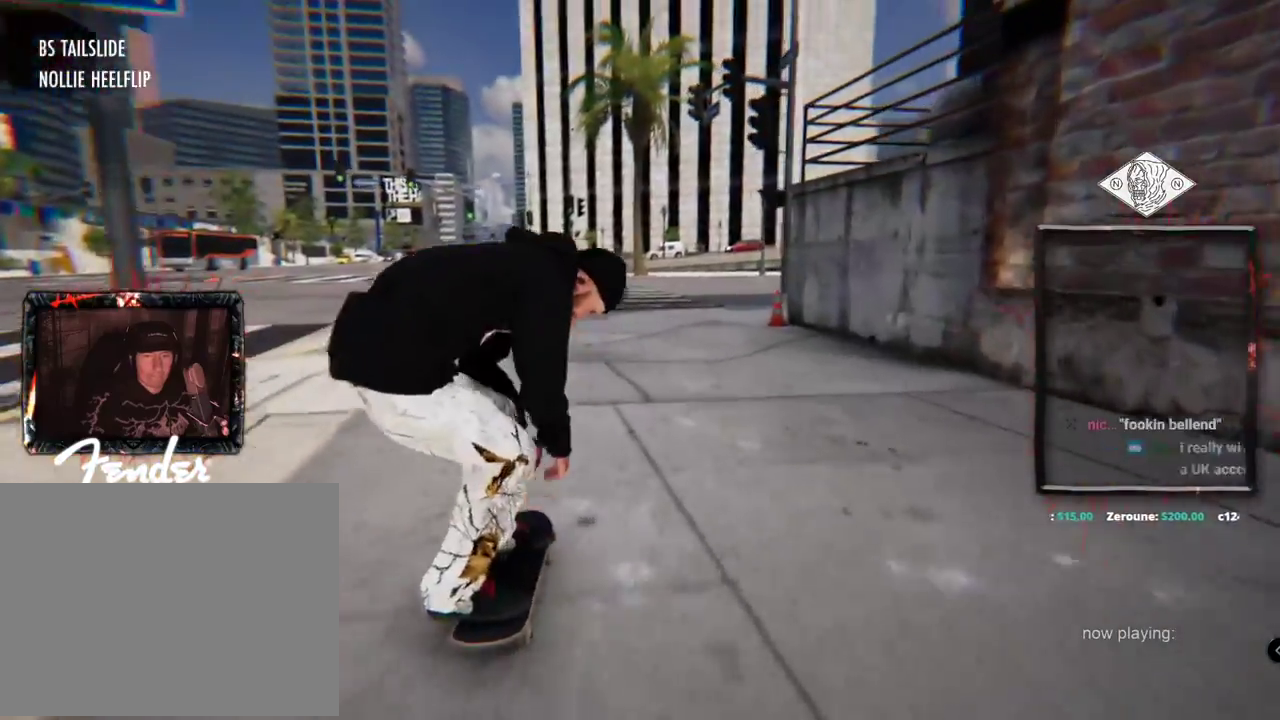
{"buttons": ["L2"], "left_stick": "center", "right_stick": "center", "events": [[34, "A", "down"], [134, "L2", "up"], [300, "L2", "down"], [350, "A", "up"]]}
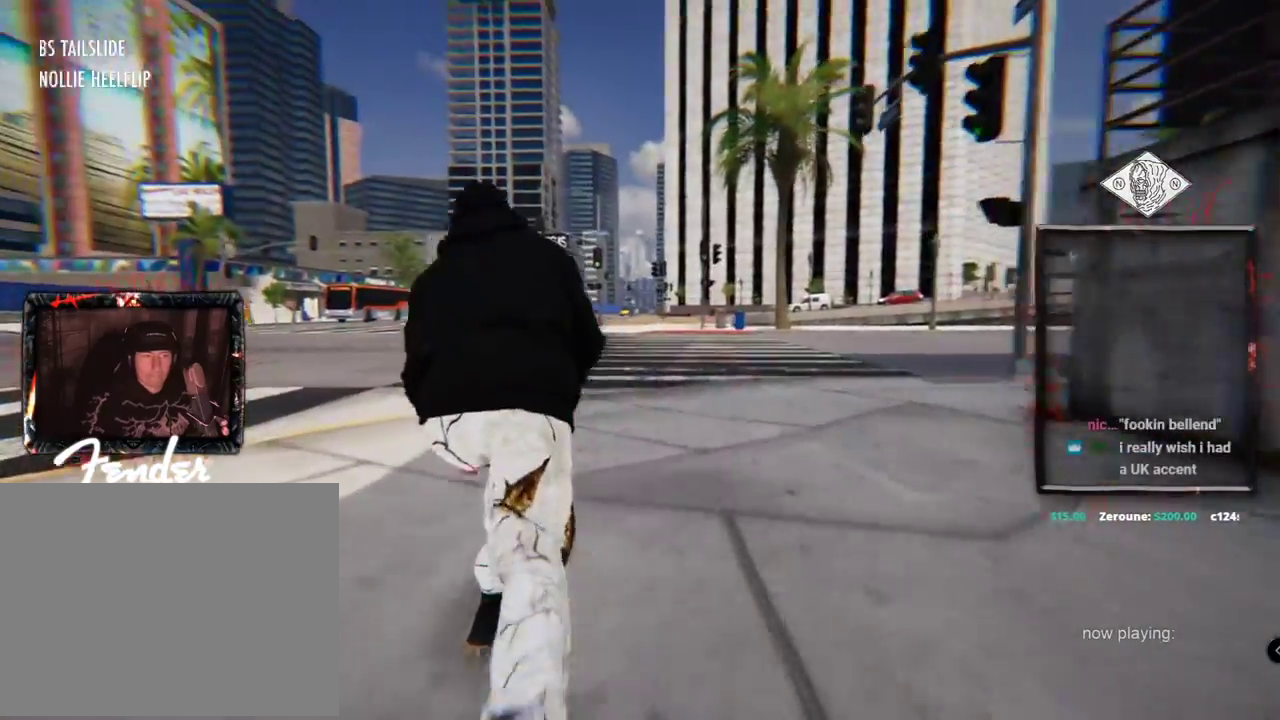
{"buttons": [], "left_stick": "center", "right_stick": "center"}
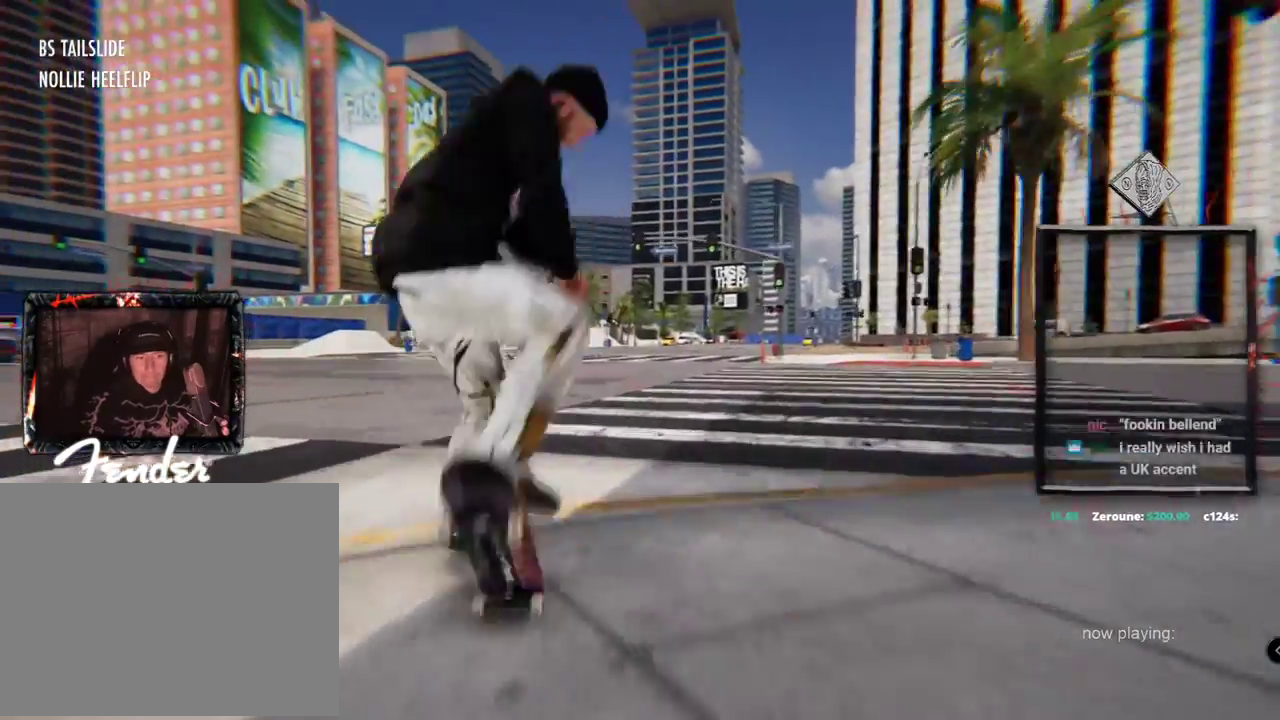
{"buttons": [], "left_stick": "center", "right_stick": "center"}
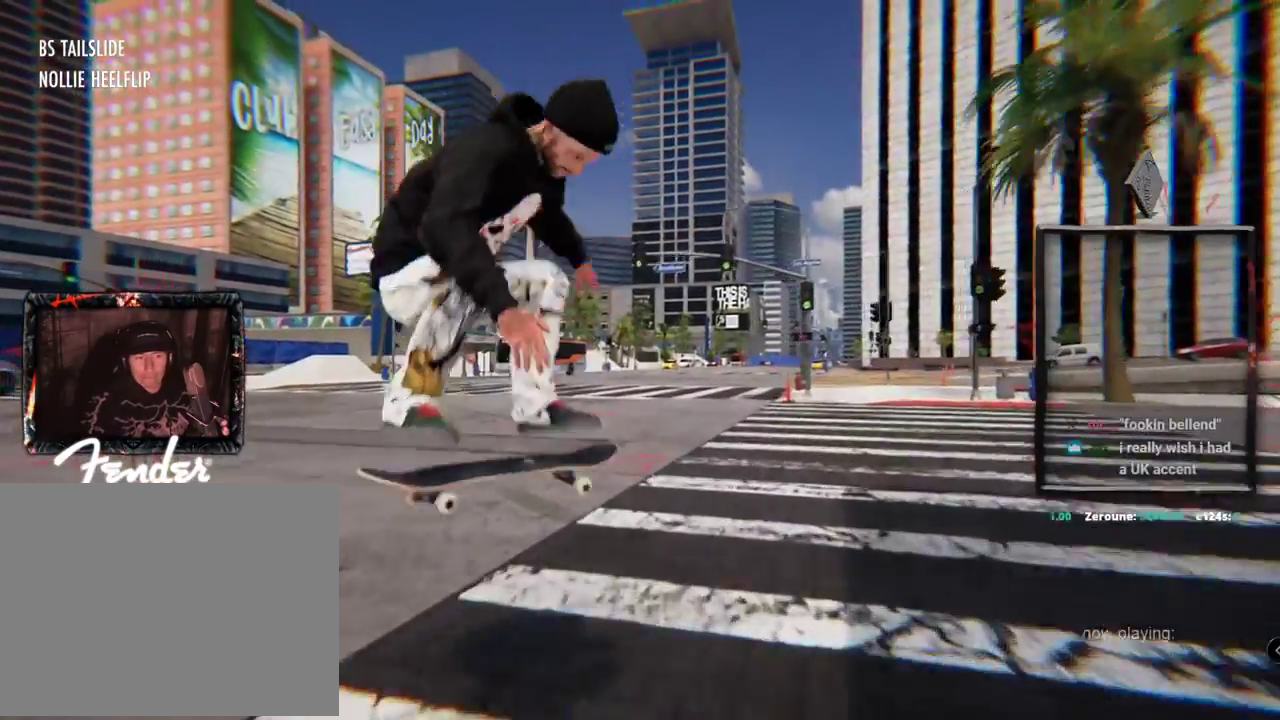
{"buttons": [], "left_stick": "right", "right_stick": "left", "events": [[217, "left_stick", "right"], [217, "right_stick", "left"]]}
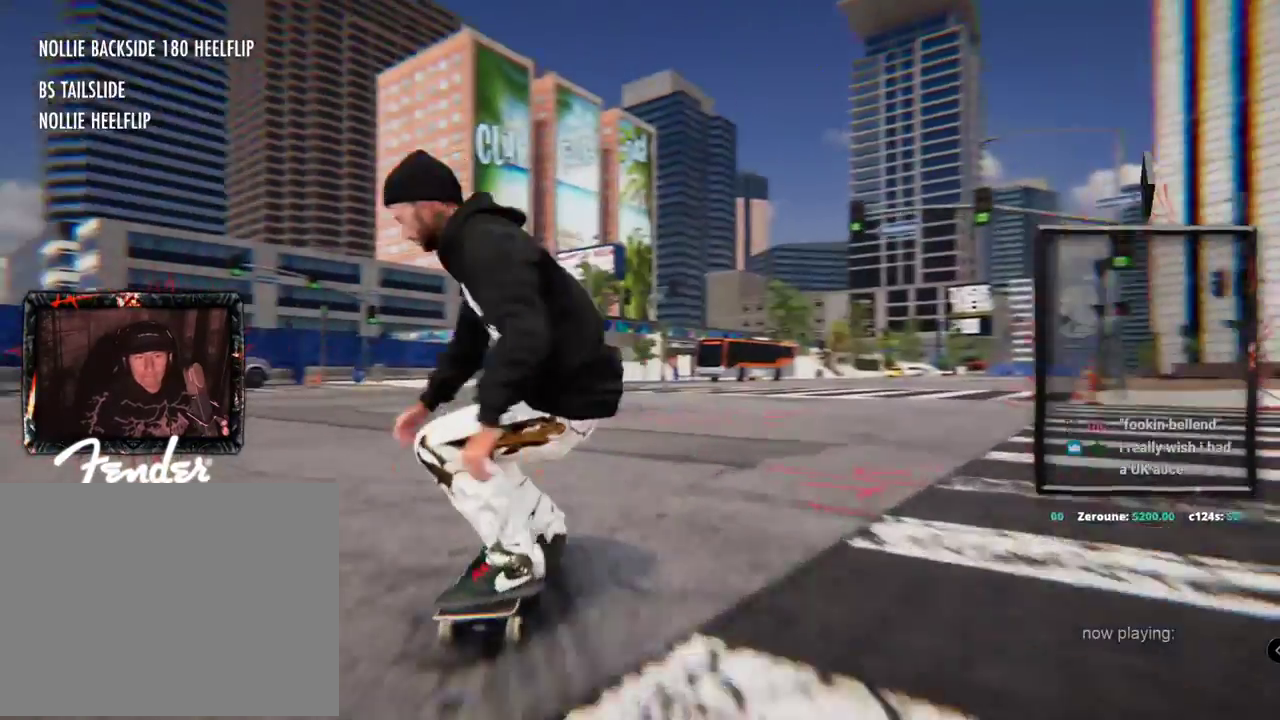
{"buttons": [], "left_stick": "center", "right_stick": "center", "events": [[251, "left_stick", "center"], [267, "right_stick", "center"]]}
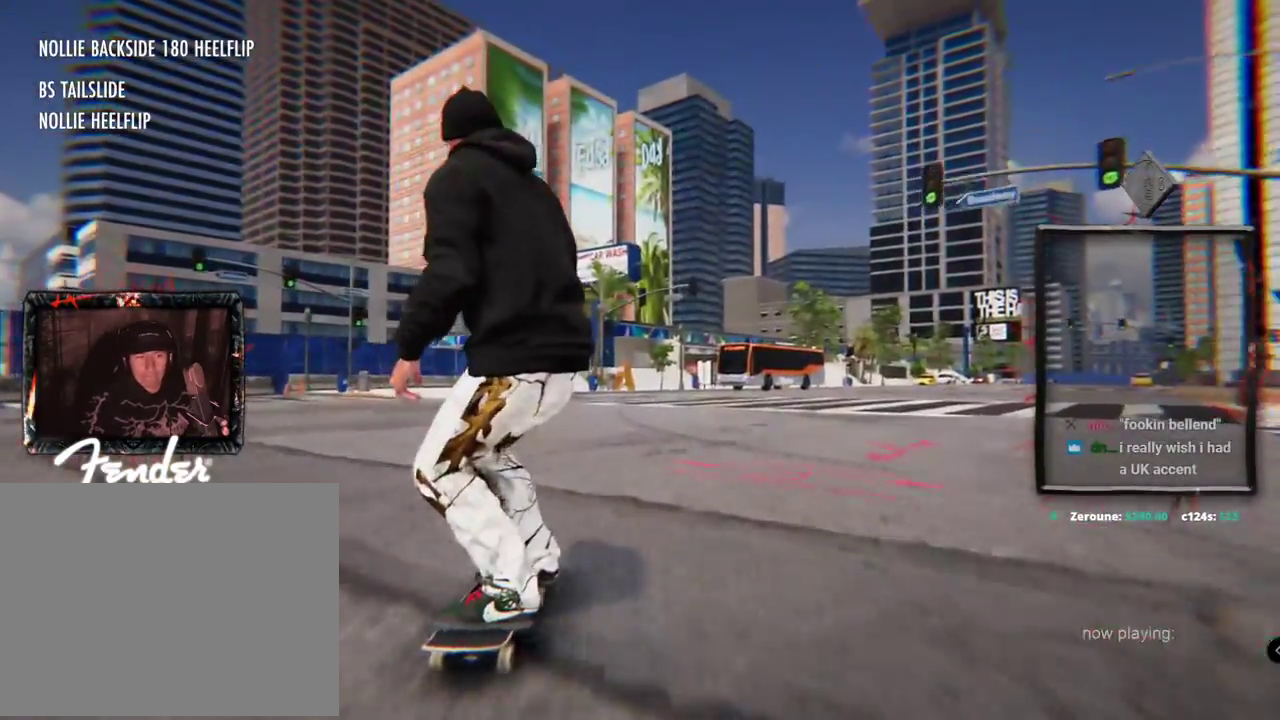
{"buttons": ["A"], "left_stick": "center", "right_stick": "center", "events": [[183, "DPAD_UP", "down"], [234, "A", "down"], [450, "DPAD_UP", "up"]]}
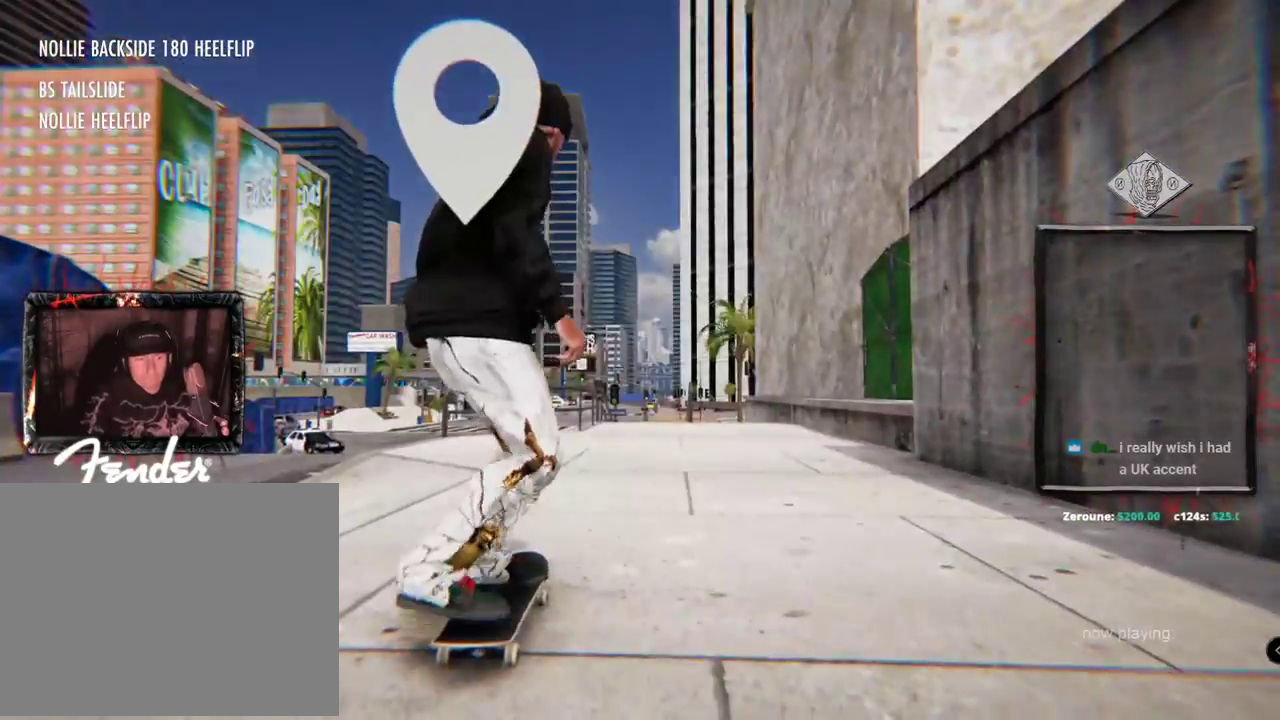
{"buttons": ["A"], "left_stick": "center", "right_stick": "center", "events": []}
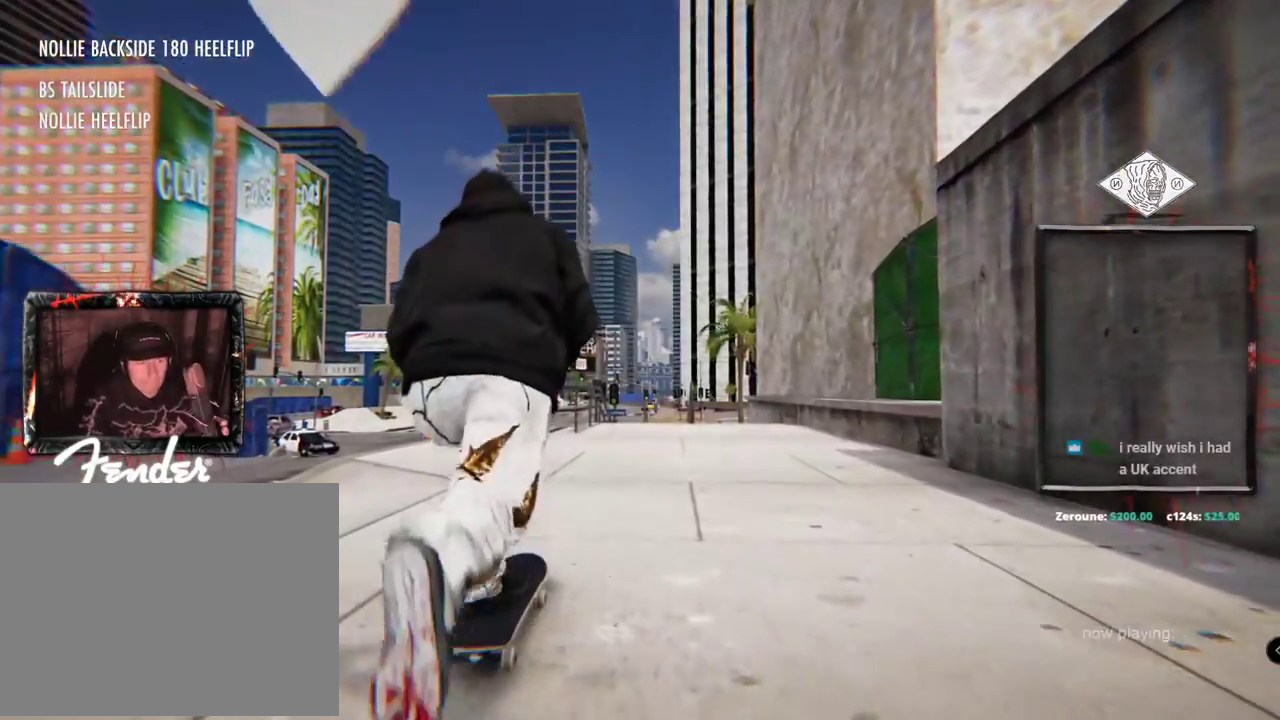
{"buttons": [], "left_stick": "center", "right_stick": "center", "events": [[133, "A", "up"]]}
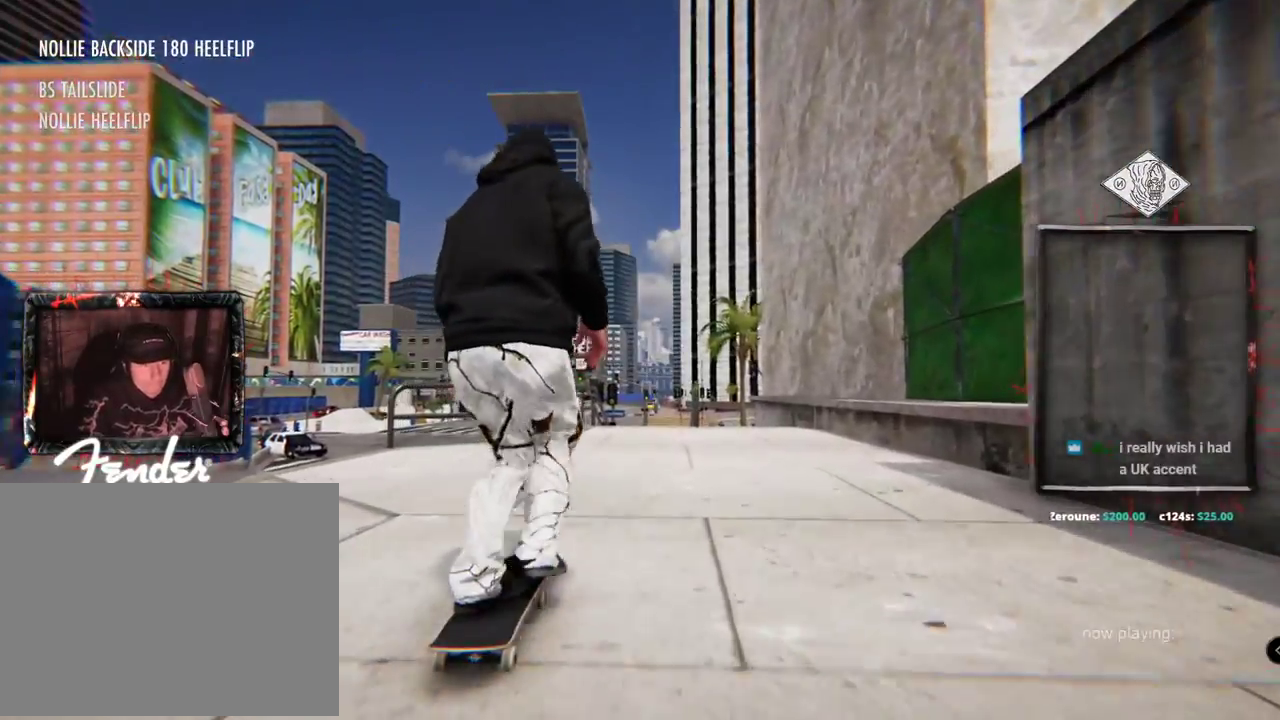
{"buttons": ["DPAD_UP"], "left_stick": "center", "right_stick": "center", "events": [[418, "DPAD_UP", "down"]]}
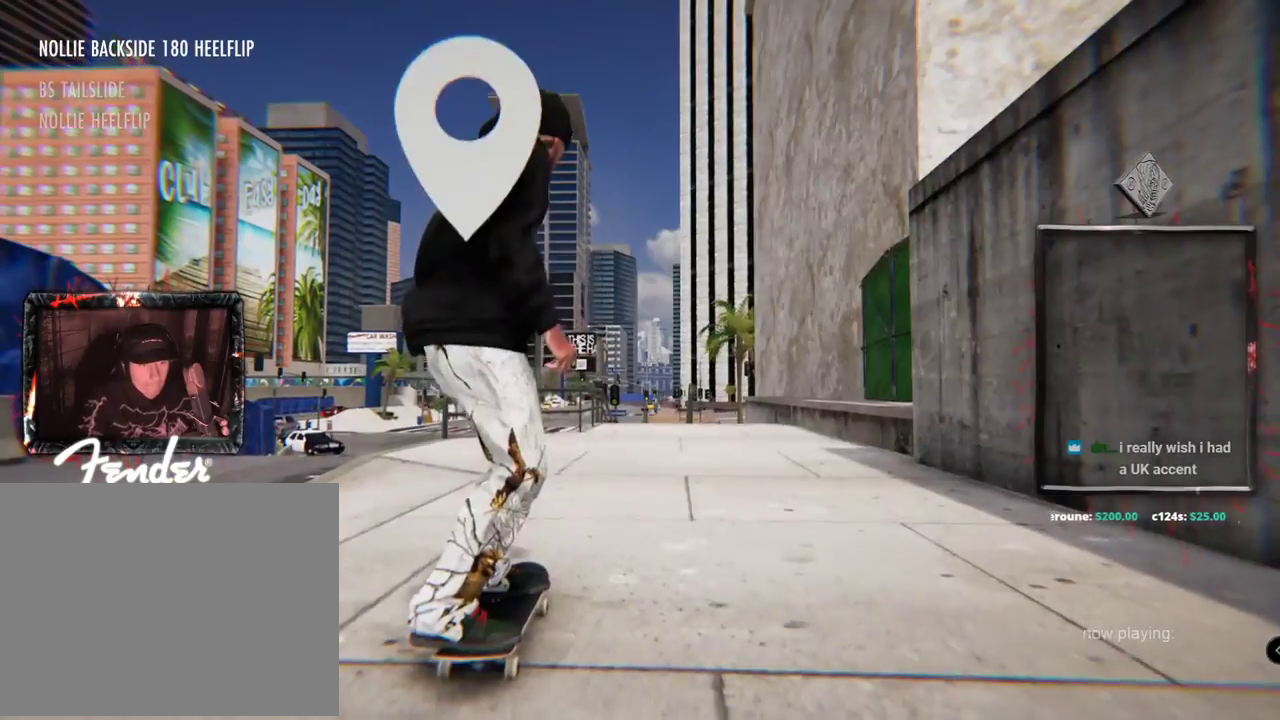
{"buttons": ["A"], "left_stick": "center", "right_stick": "center", "events": [[167, "DPAD_UP", "up"], [267, "A", "down"]]}
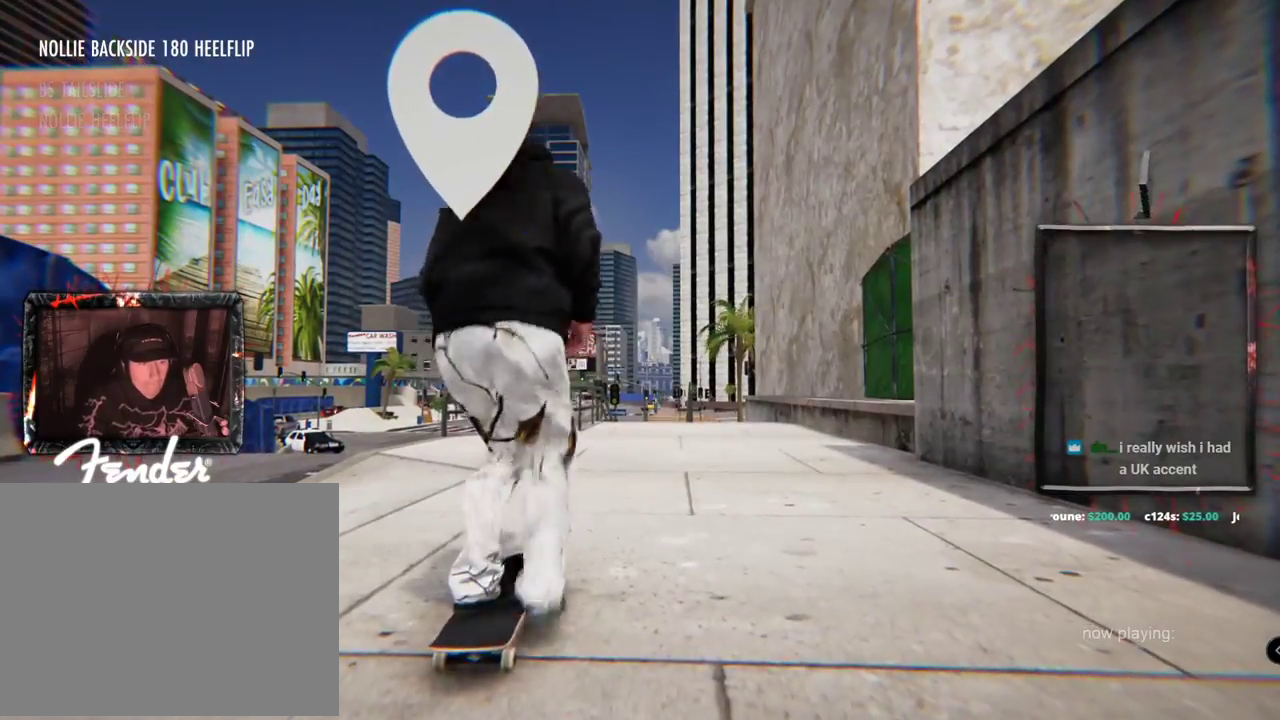
{"buttons": [], "left_stick": "center", "right_stick": "center", "events": [[301, "A", "up"]]}
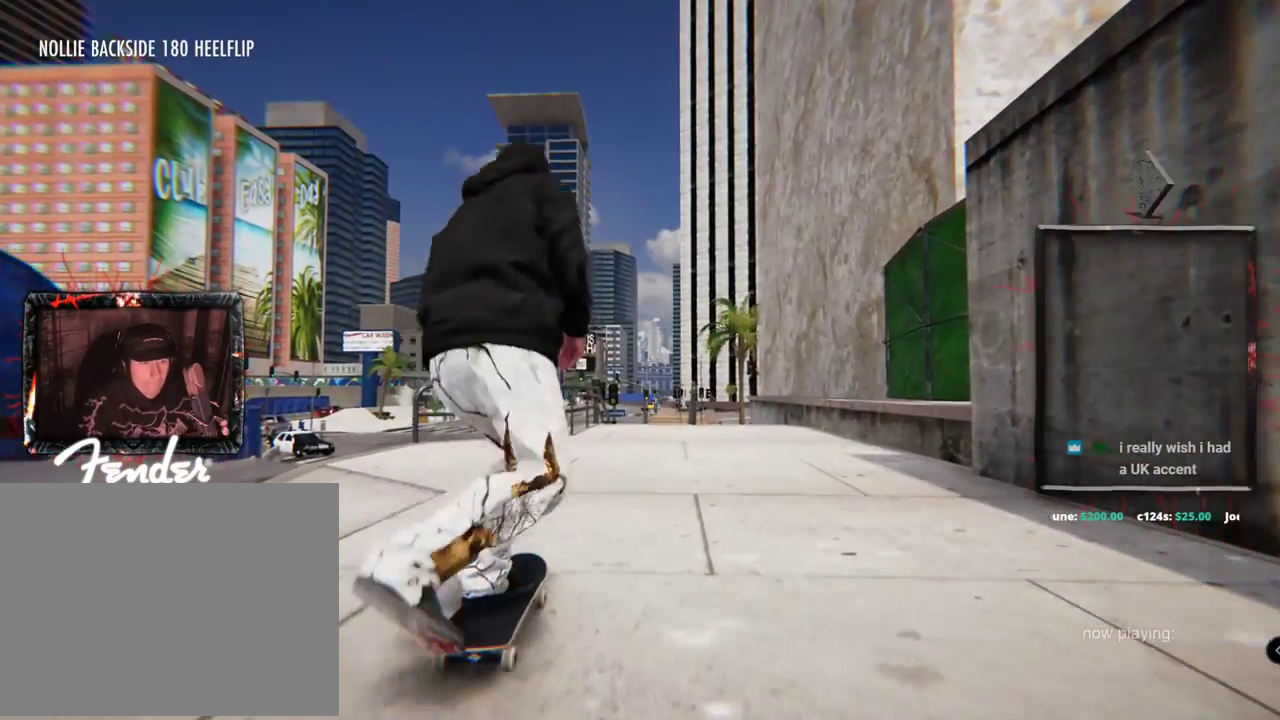
{"buttons": [], "left_stick": "center", "right_stick": "center", "events": [[317, "A", "down"], [384, "A", "up"]]}
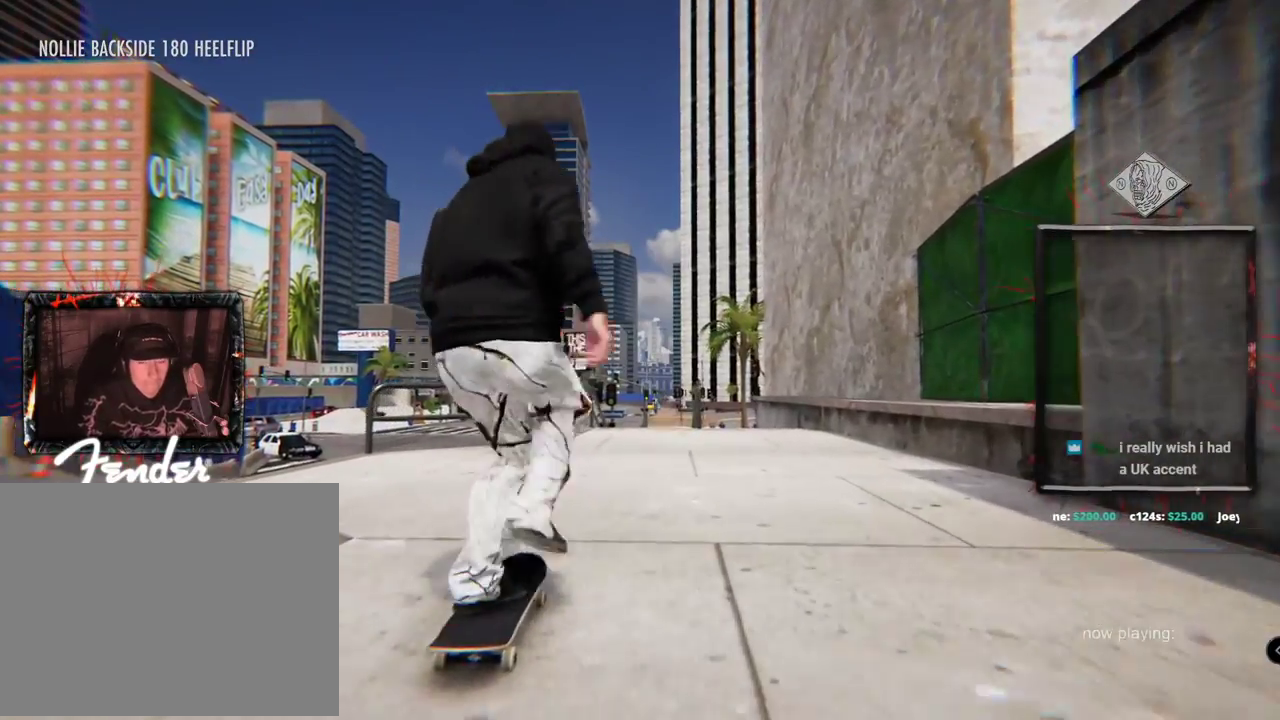
{"buttons": [], "left_stick": "center", "right_stick": "center", "events": []}
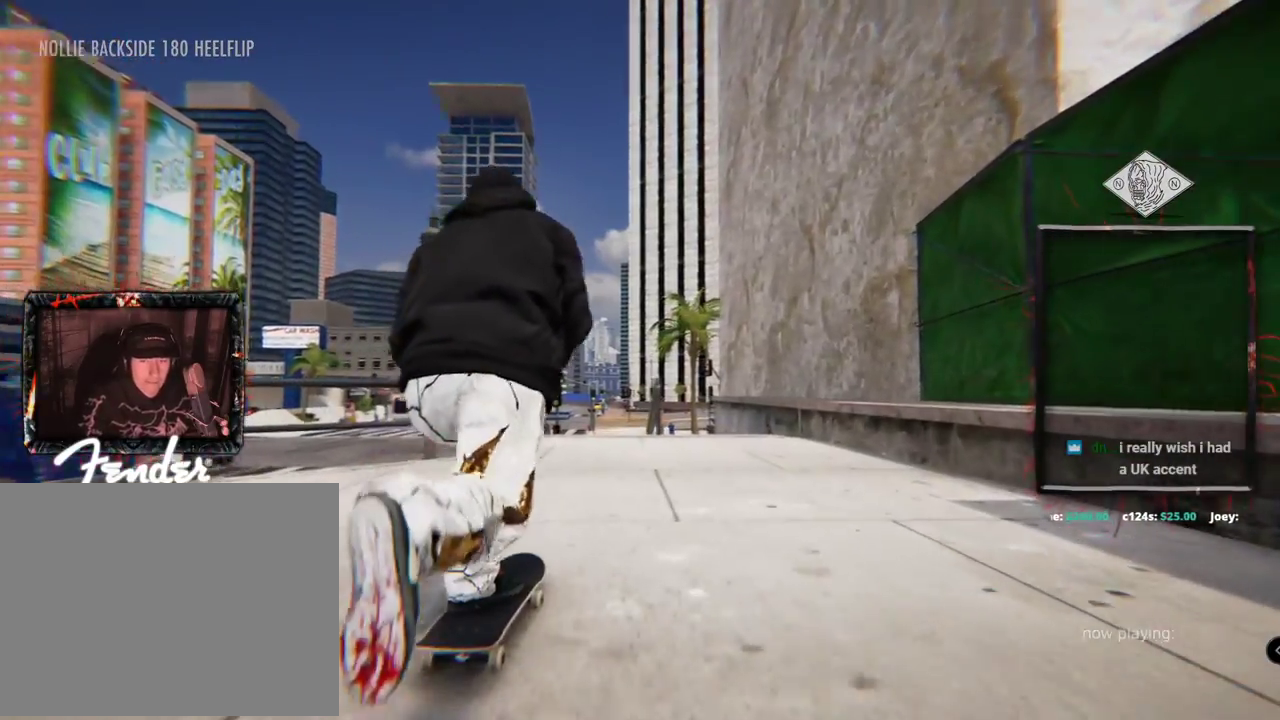
{"buttons": [], "left_stick": "center", "right_stick": "center", "events": [[67, "L2", "down"], [217, "L2", "up"]]}
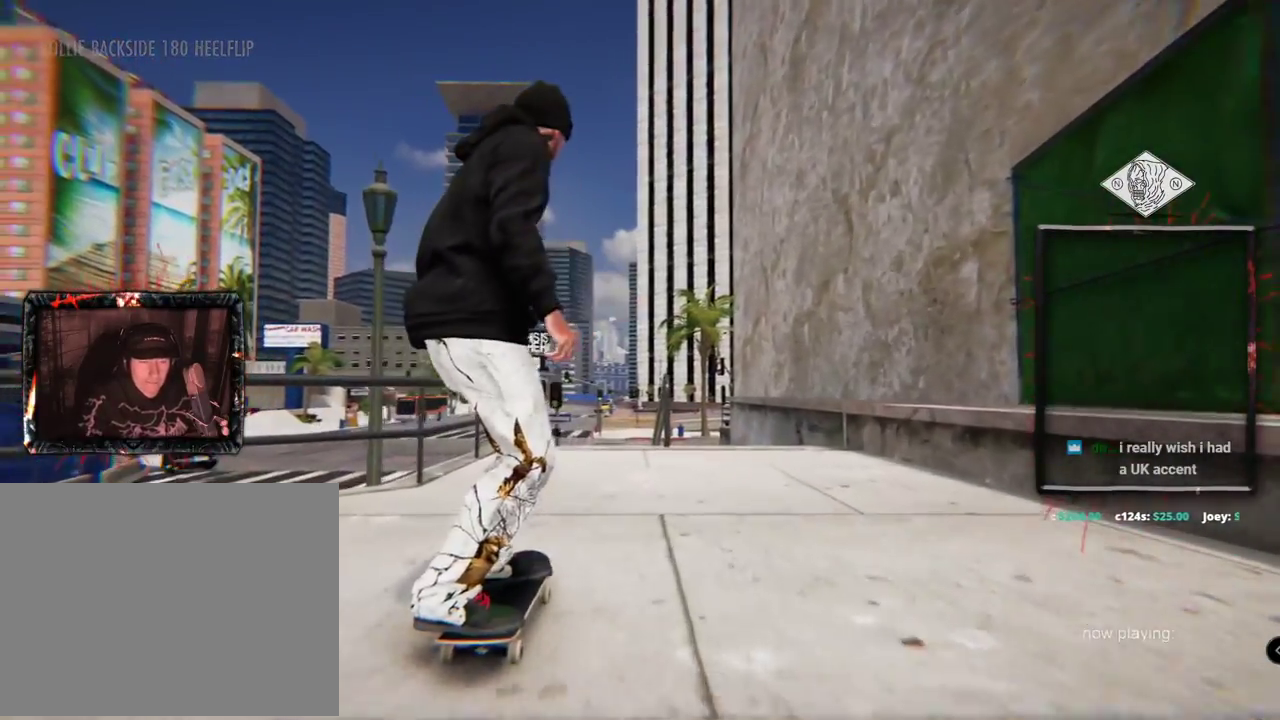
{"buttons": [], "left_stick": "center", "right_stick": "center", "events": [[84, "A", "down"], [184, "A", "up"]]}
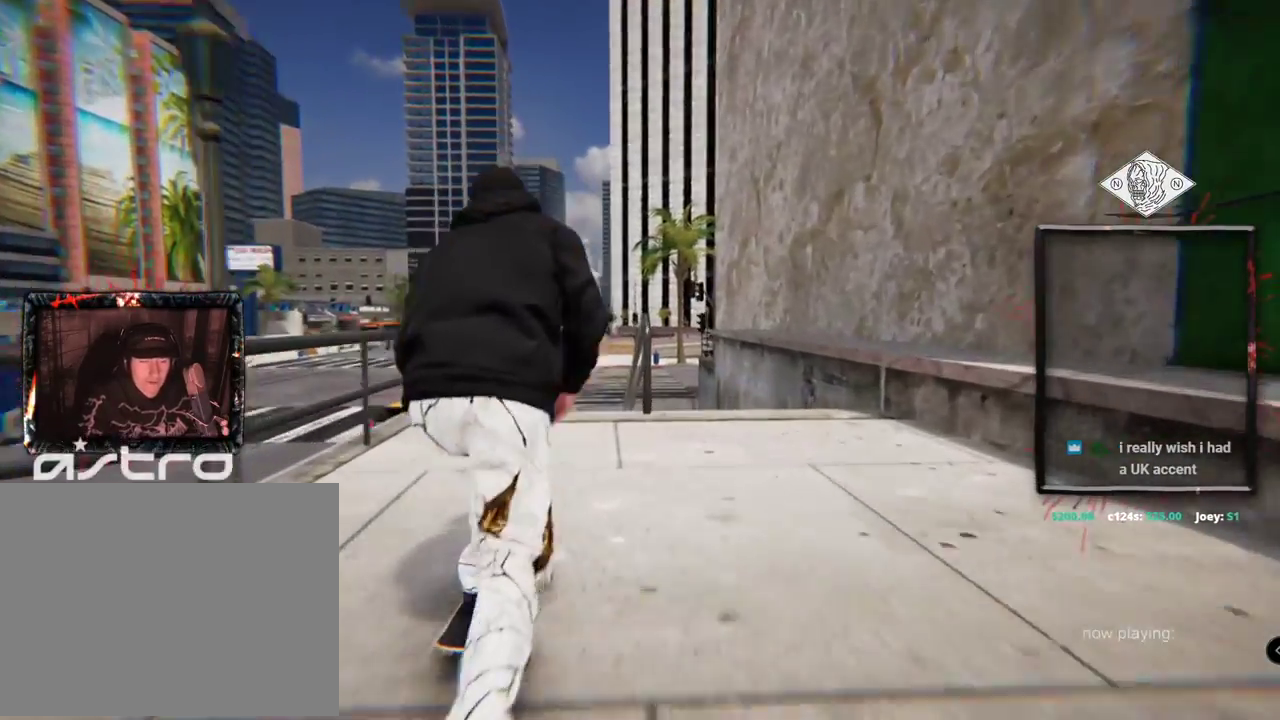
{"buttons": ["L2"], "left_stick": "up", "right_stick": "up", "events": [[150, "L2", "down"], [367, "L2", "up"], [417, "L2", "down"], [417, "right_stick", "up"], [467, "left_stick", "up"]]}
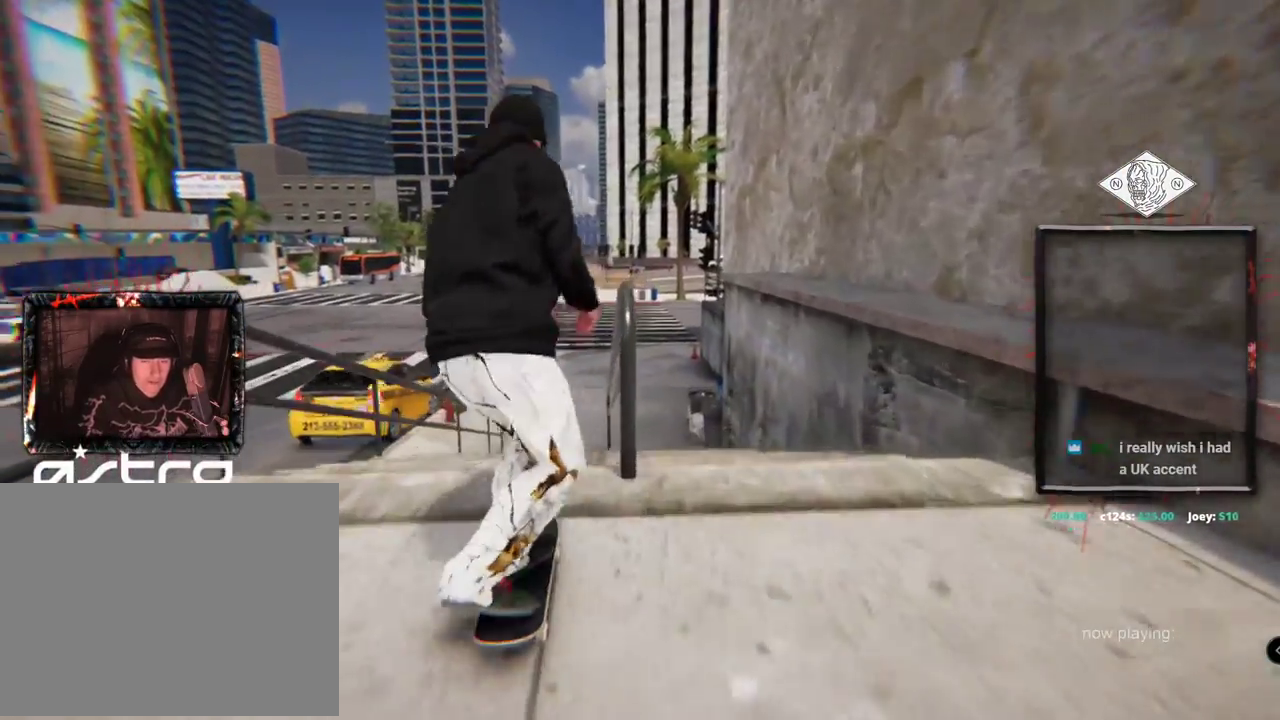
{"buttons": ["L2"], "left_stick": "center", "right_stick": "center", "events": [[134, "left_stick", "center"], [134, "right_stick", "down"], [217, "right_stick", "center"]]}